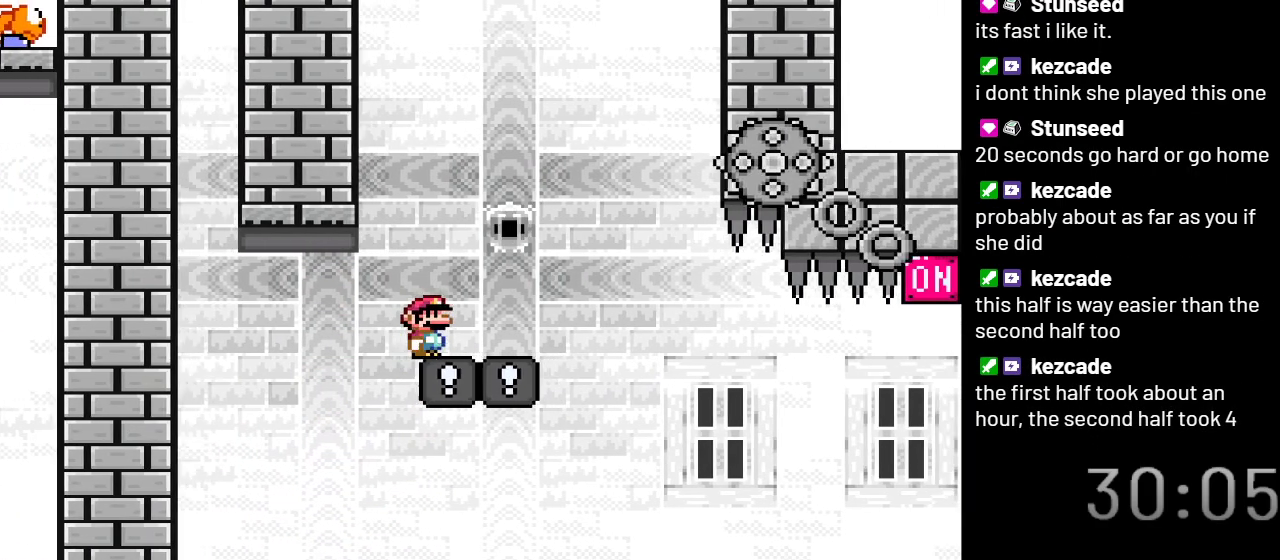
Gameplay with a controller (Nintendo layout); each line is a JSON object with the inputs held at the frame after it. "events" lists button and stick changes between this image and that frame as [ms after this image, input, new state], when the widget could be followed in between. Not read: L3 R3.
{"buttons": ["X", "DPAD_RIGHT"], "events": [[17, "B", "up"], [17, "DPAD_RIGHT", "up"], [83, "Y", "up"], [100, "DPAD_LEFT", "down"], [200, "DPAD_LEFT", "up"], [233, "X", "down"], [450, "DPAD_RIGHT", "down"]]}
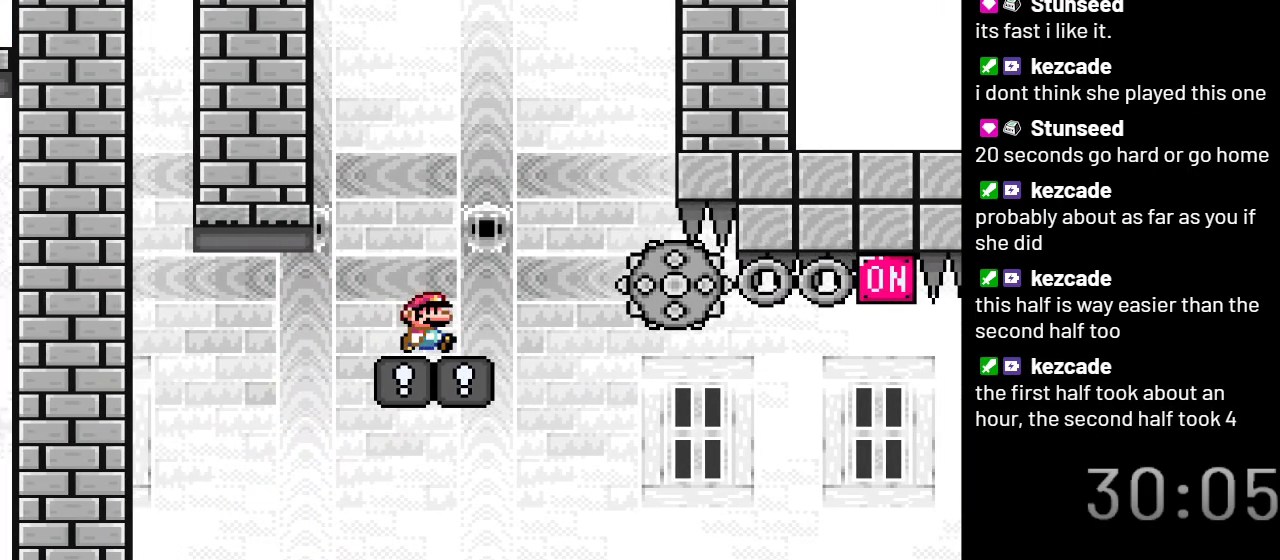
{"buttons": ["X", "DPAD_RIGHT"], "events": [[167, "A", "down"], [317, "A", "up"]]}
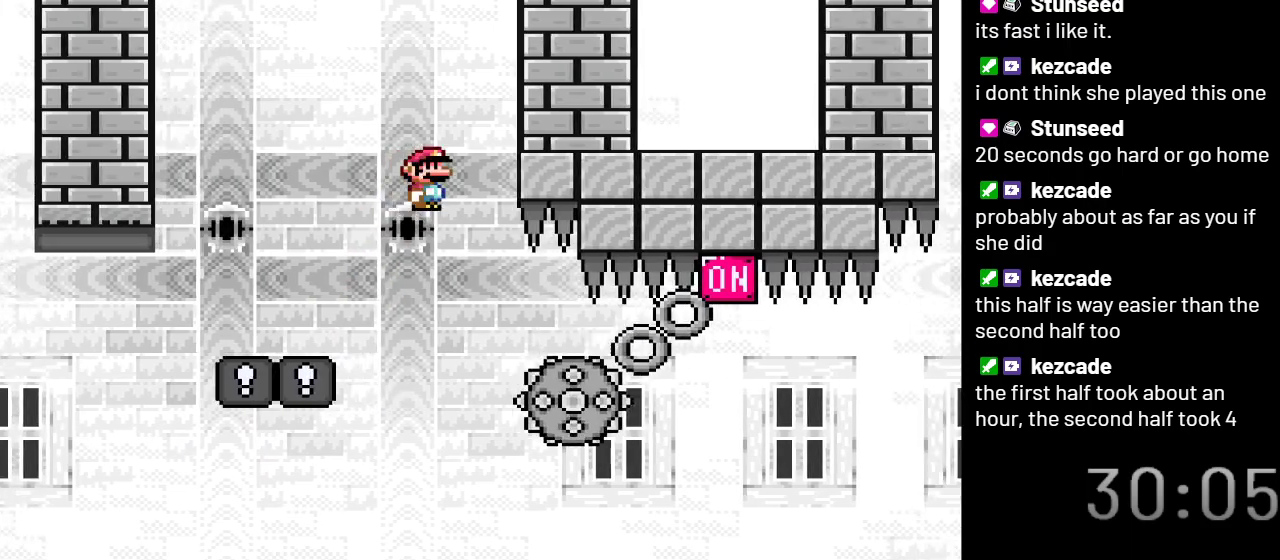
{"buttons": ["X"], "events": [[383, "DPAD_RIGHT", "up"]]}
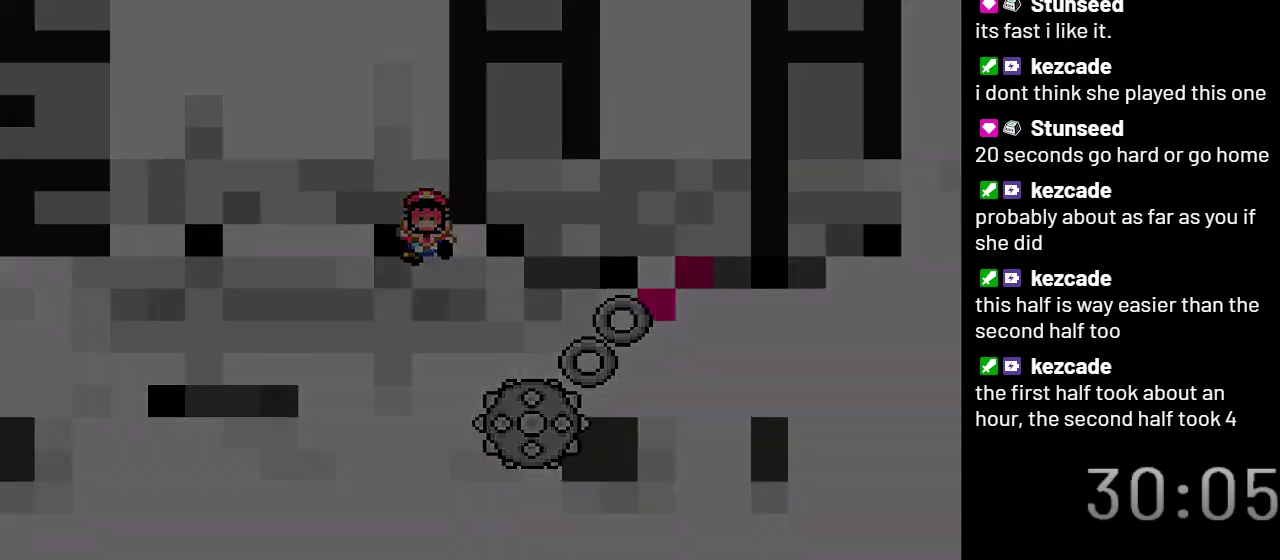
{"buttons": ["Y"], "events": [[83, "X", "up"], [350, "Y", "down"]]}
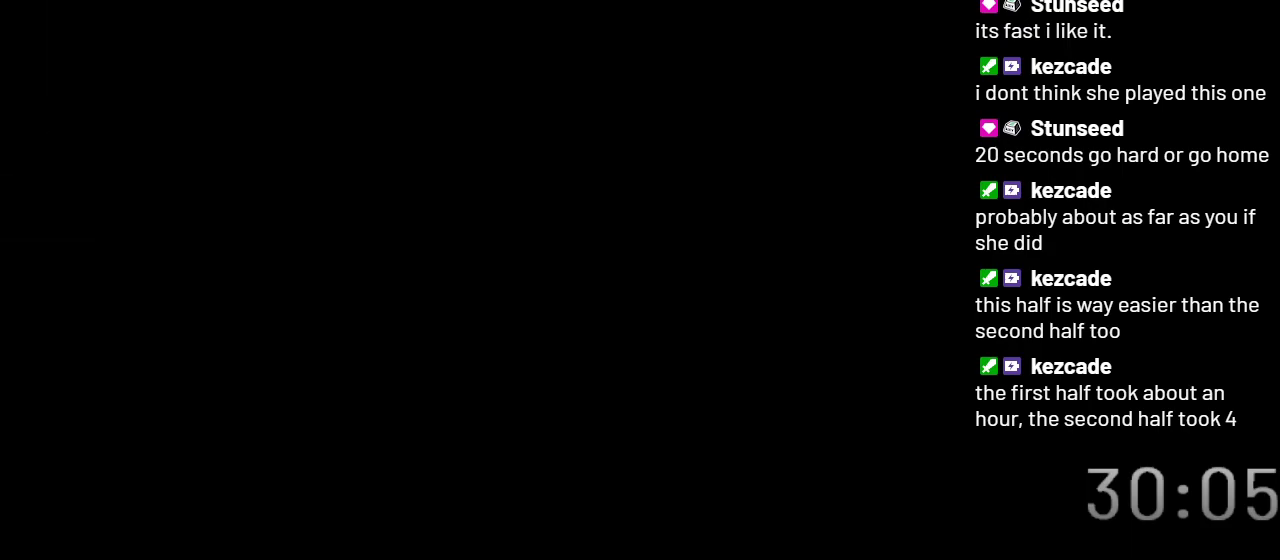
{"buttons": ["Y"], "events": []}
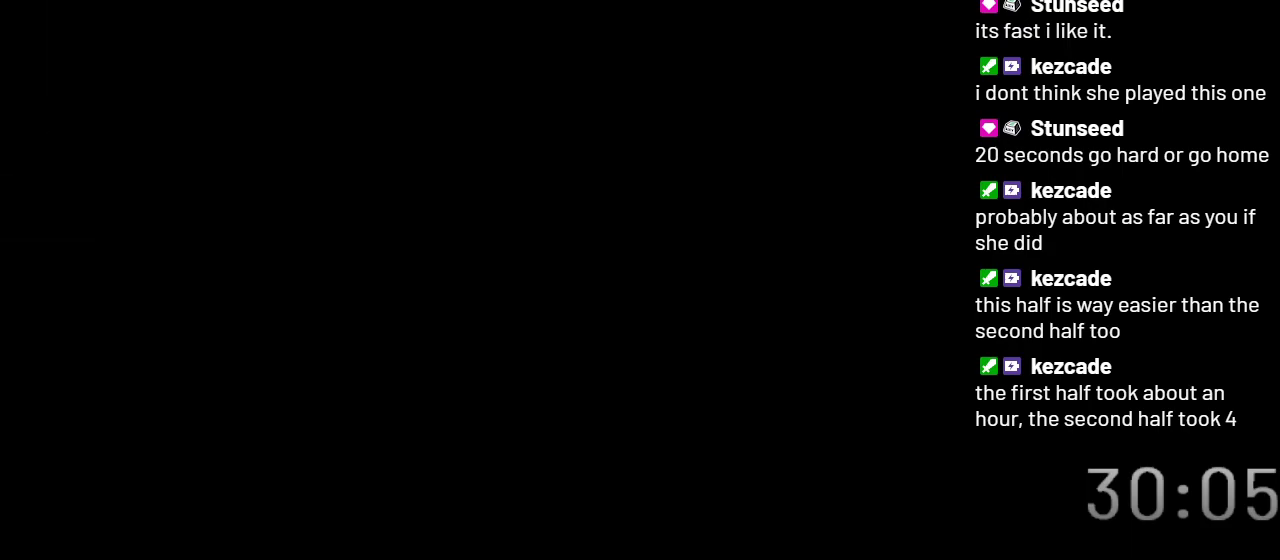
{"buttons": ["Y"], "events": []}
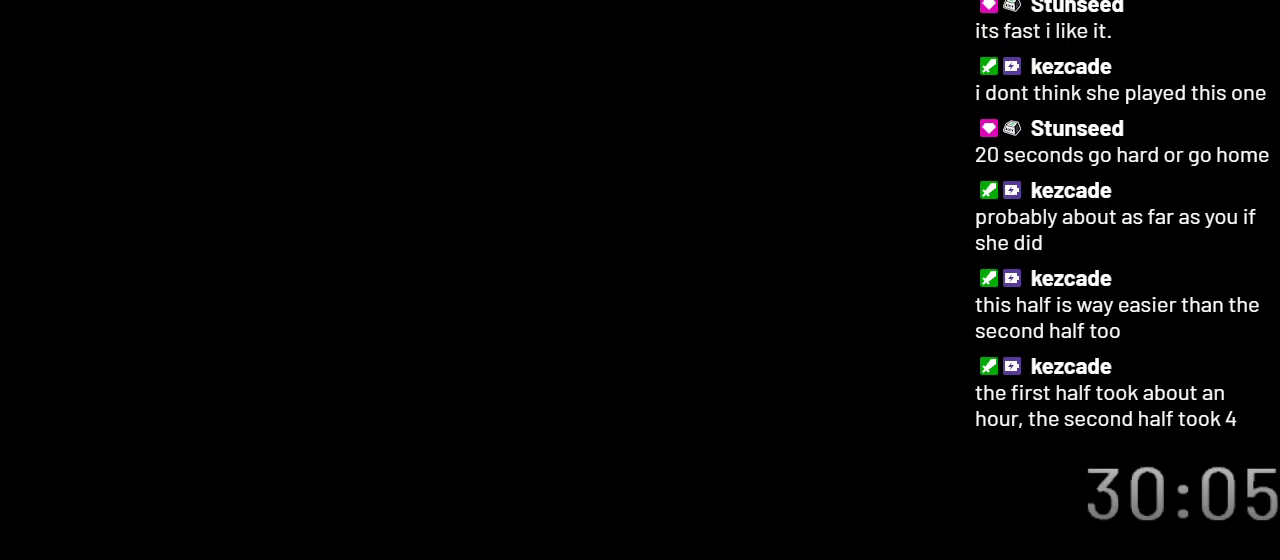
{"buttons": ["Y"], "events": []}
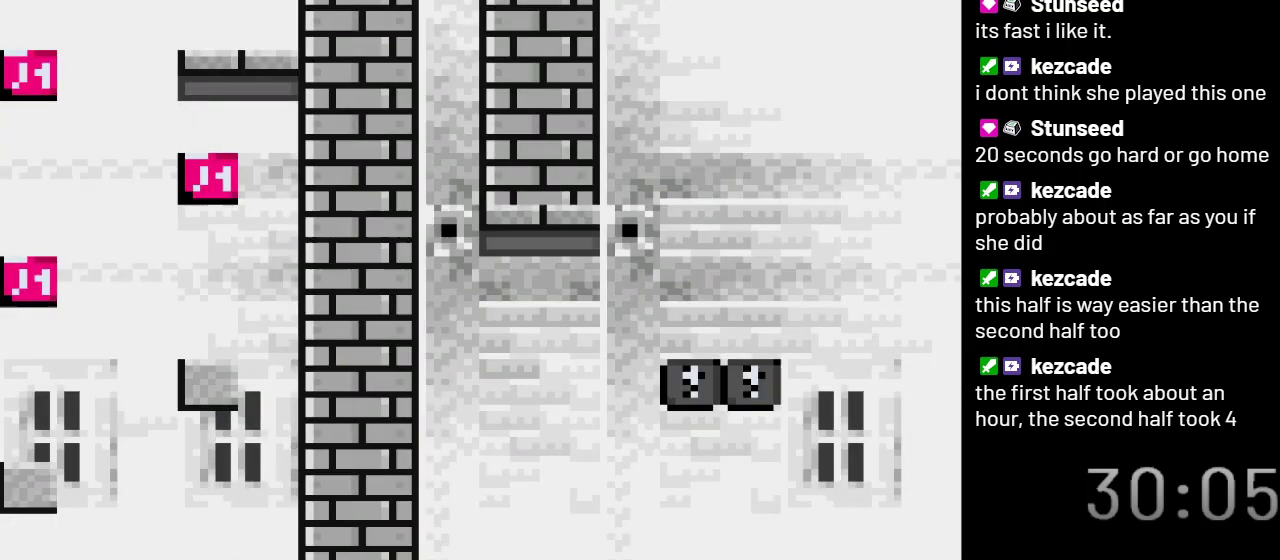
{"buttons": ["Y"], "events": []}
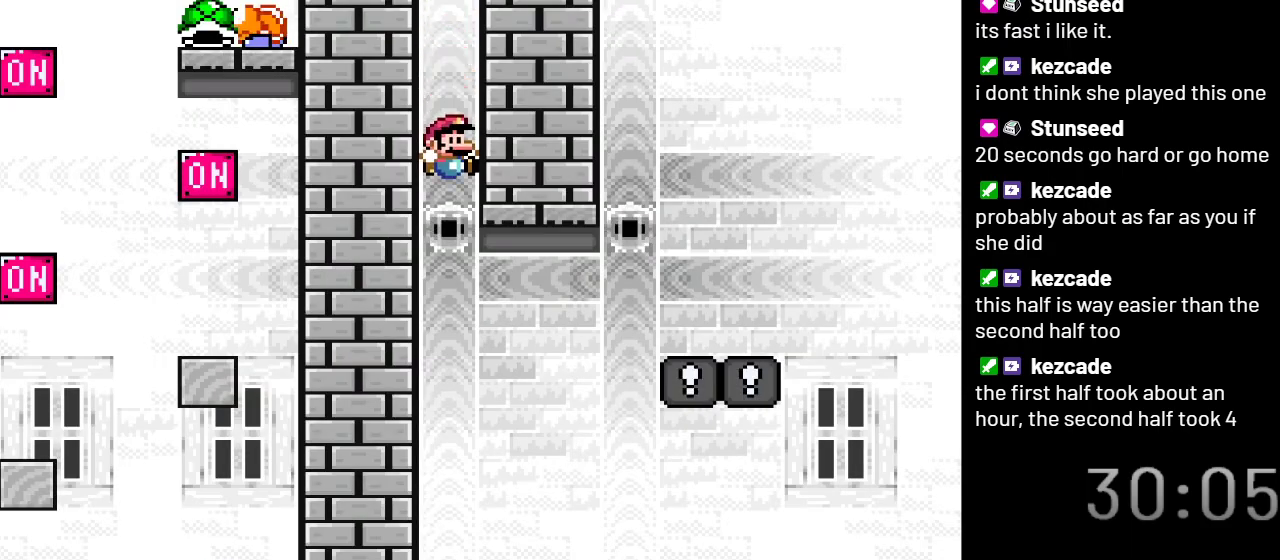
{"buttons": ["Y"], "events": []}
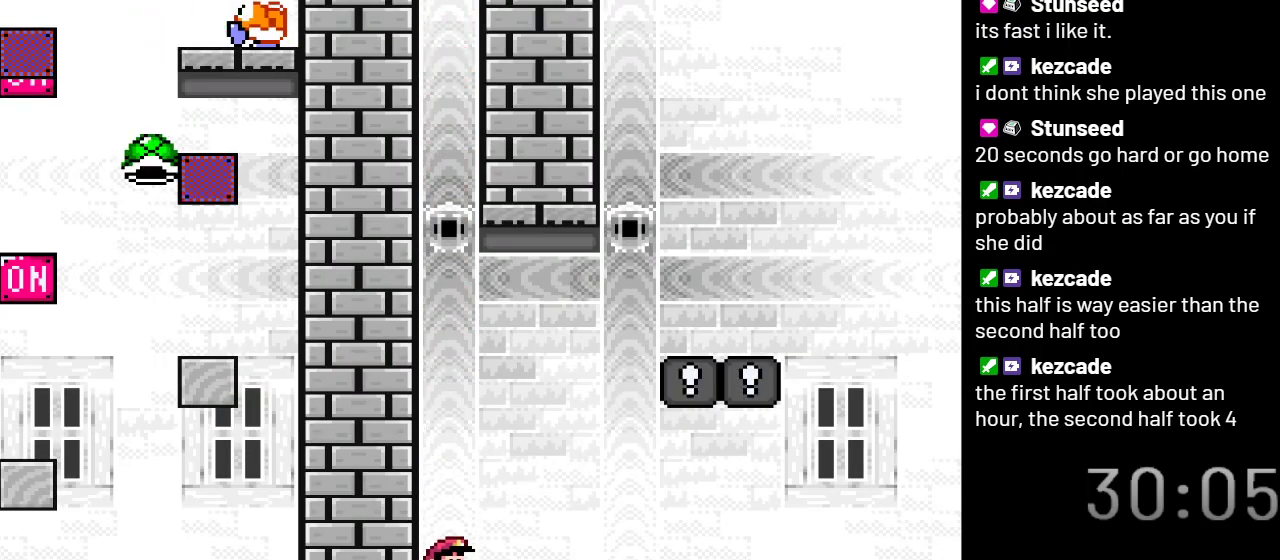
{"buttons": ["Y", "DPAD_RIGHT"], "events": [[67, "B", "down"], [167, "B", "up"], [417, "DPAD_RIGHT", "down"]]}
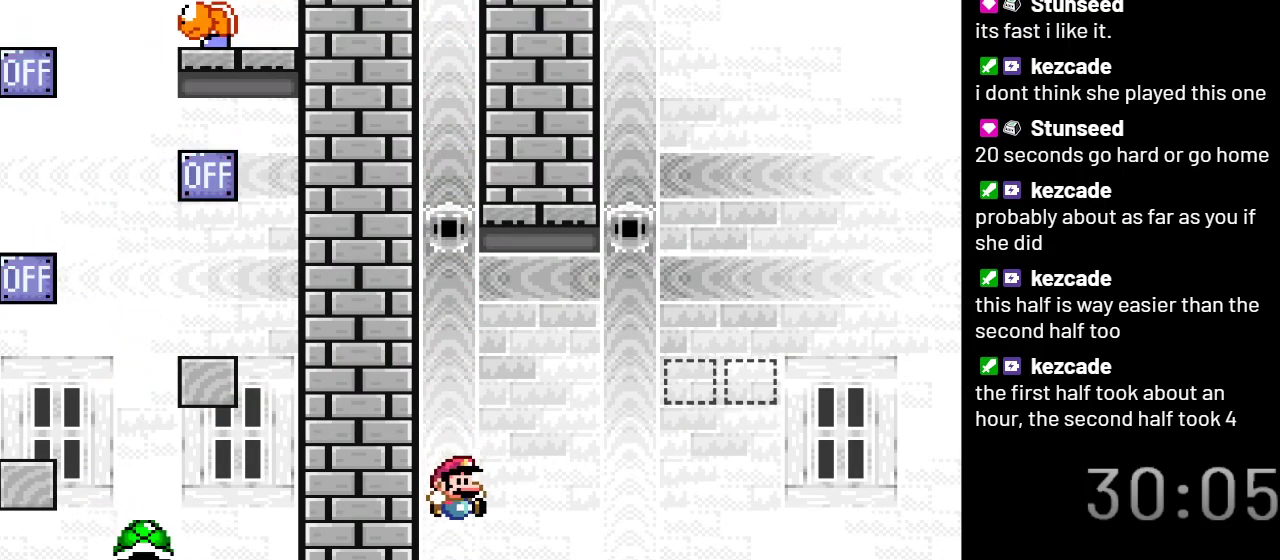
{"buttons": ["B", "Y", "DPAD_RIGHT"], "events": [[200, "B", "down"]]}
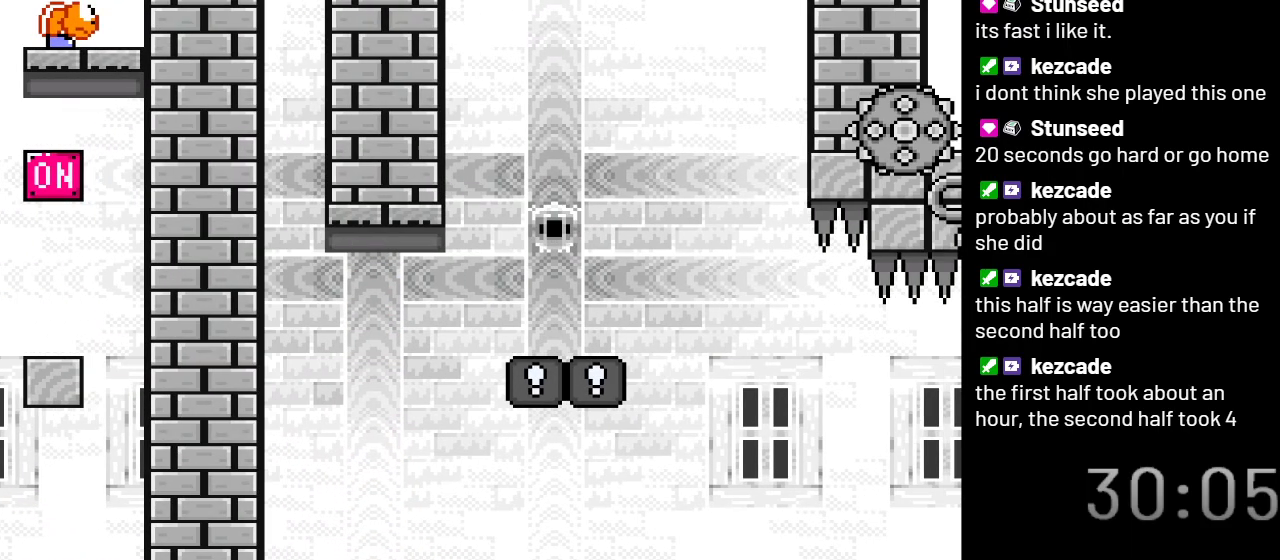
{"buttons": ["Y"], "events": [[17, "DPAD_RIGHT", "up"], [33, "B", "up"]]}
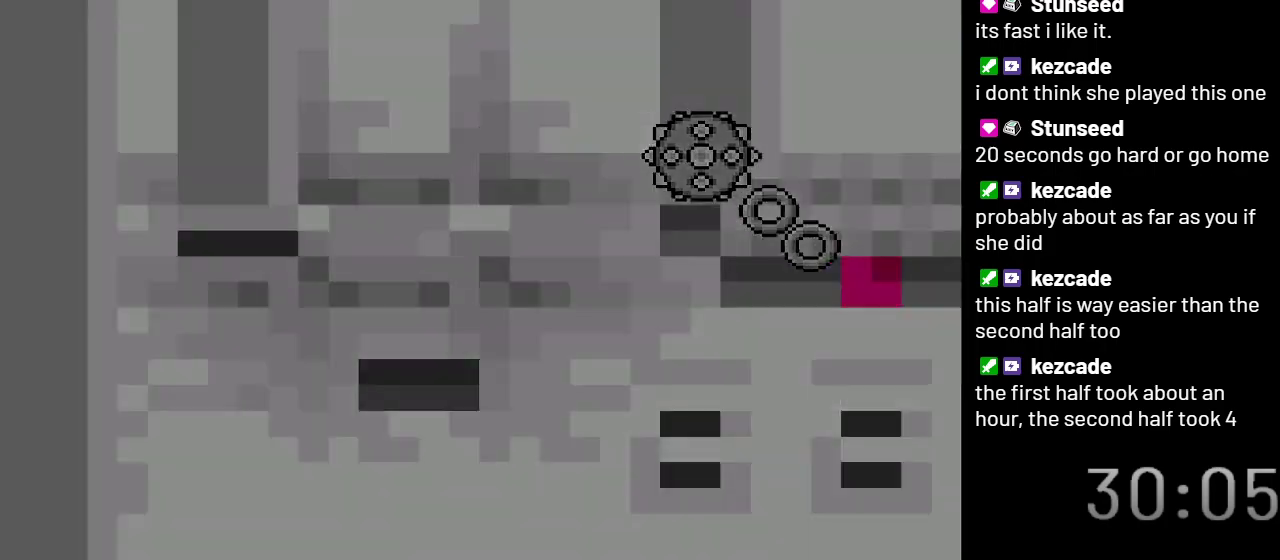
{"buttons": ["Y"], "events": []}
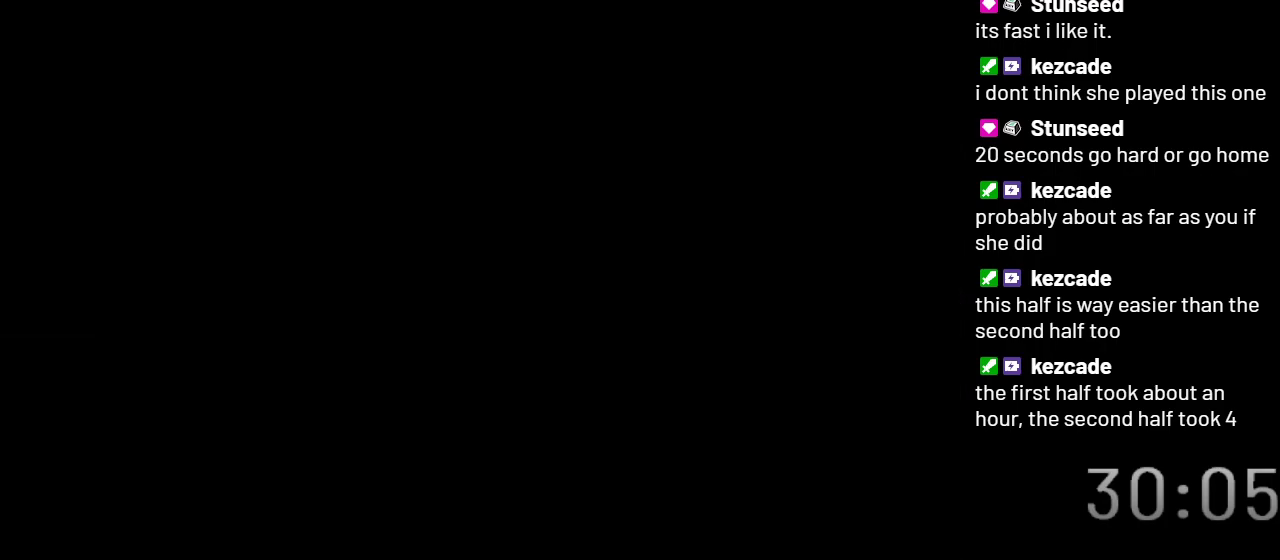
{"buttons": ["Y"], "events": []}
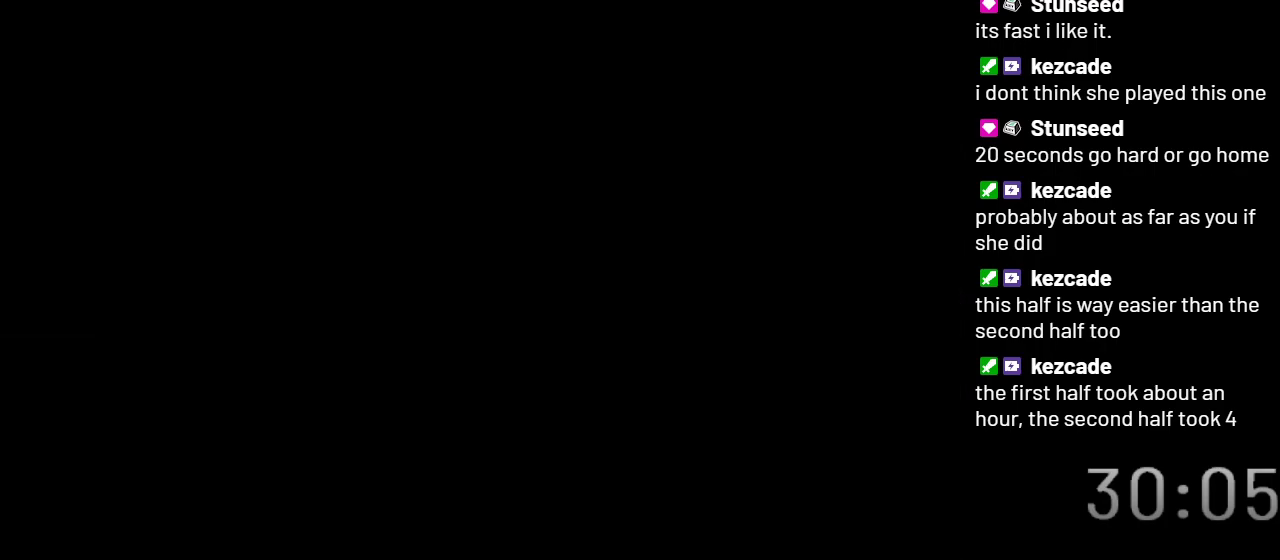
{"buttons": ["Y"], "events": []}
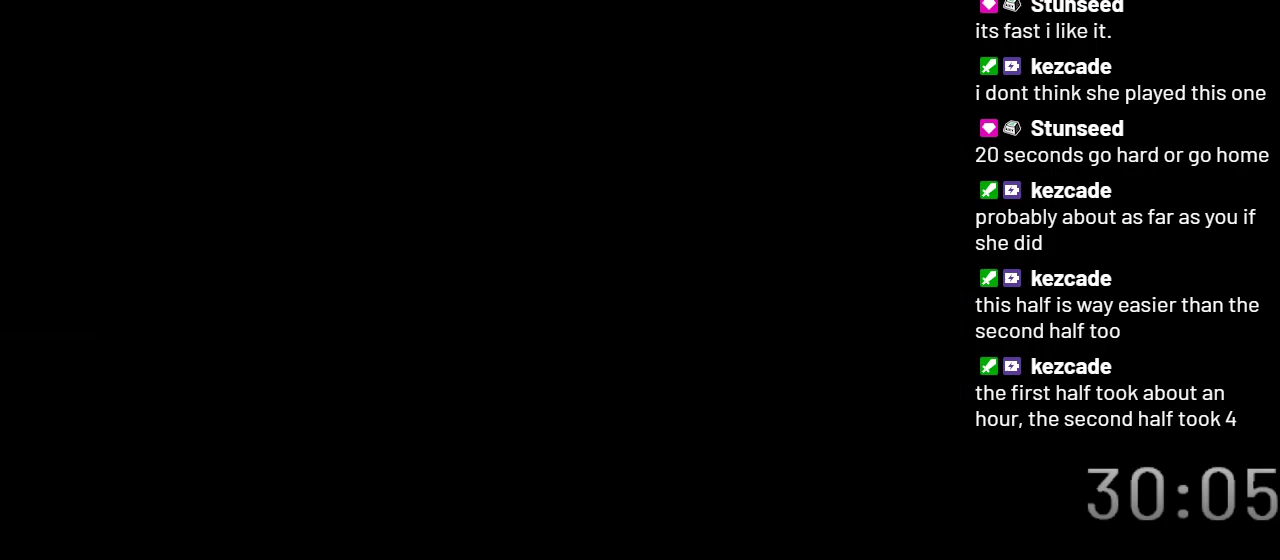
{"buttons": ["Y"], "events": []}
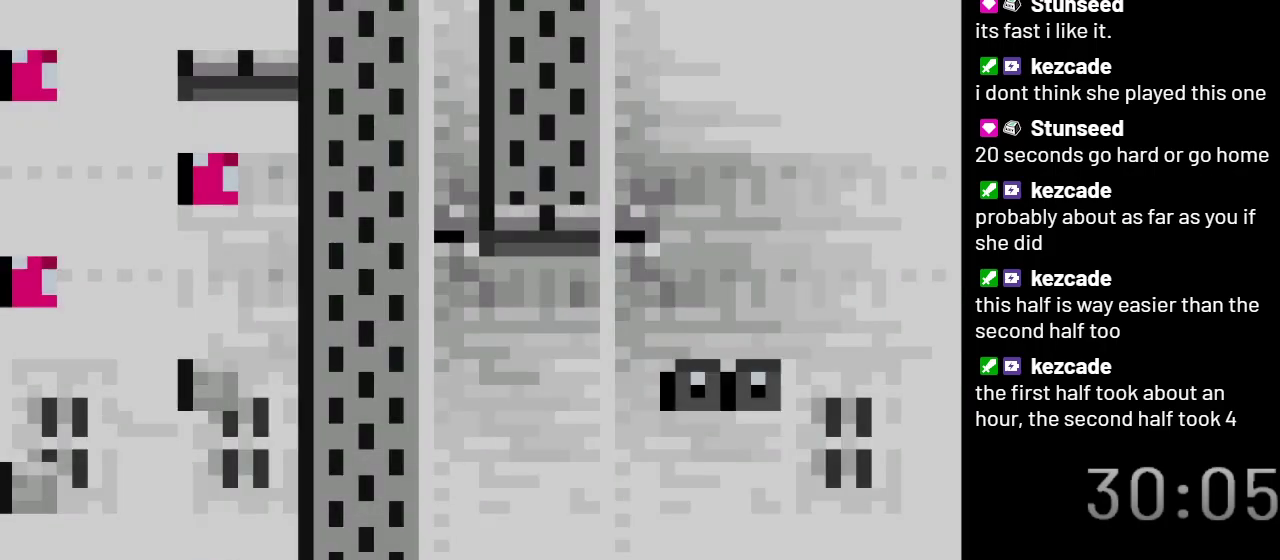
{"buttons": ["Y"], "events": []}
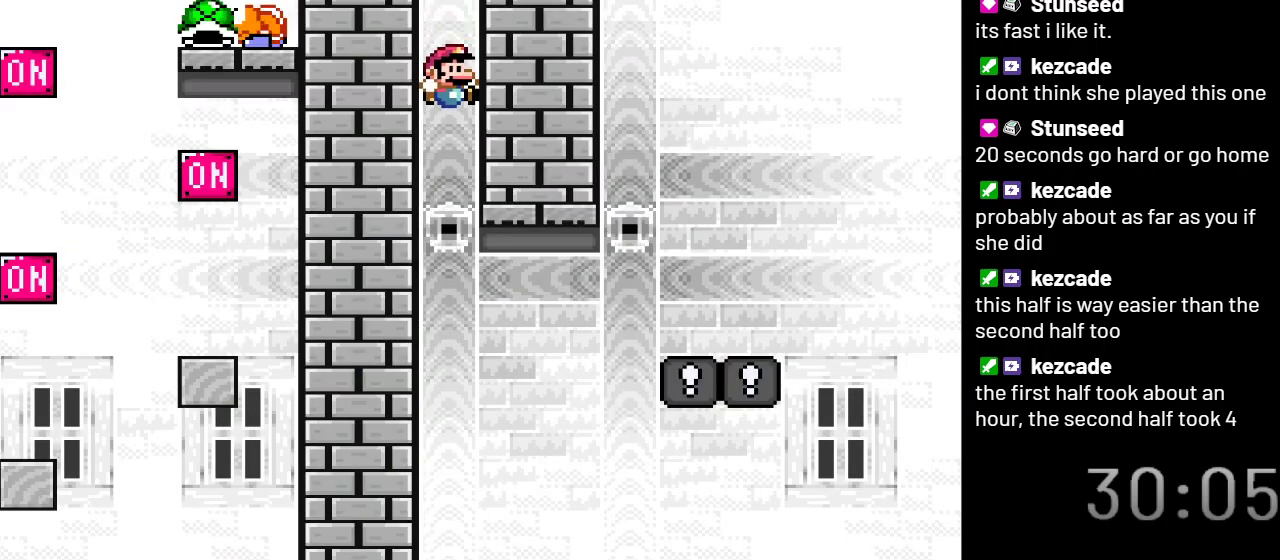
{"buttons": ["Y", "DPAD_RIGHT"], "events": [[433, "DPAD_RIGHT", "down"]]}
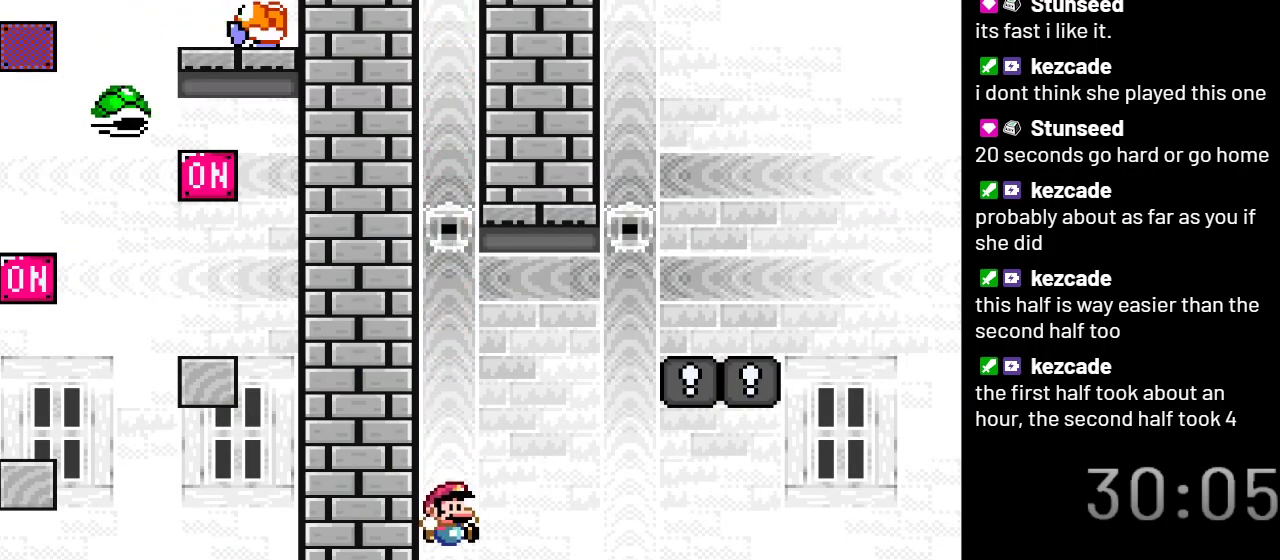
{"buttons": ["Y"], "events": [[150, "B", "down"], [150, "DPAD_RIGHT", "up"], [250, "B", "up"], [267, "DPAD_LEFT", "down"], [433, "DPAD_LEFT", "up"]]}
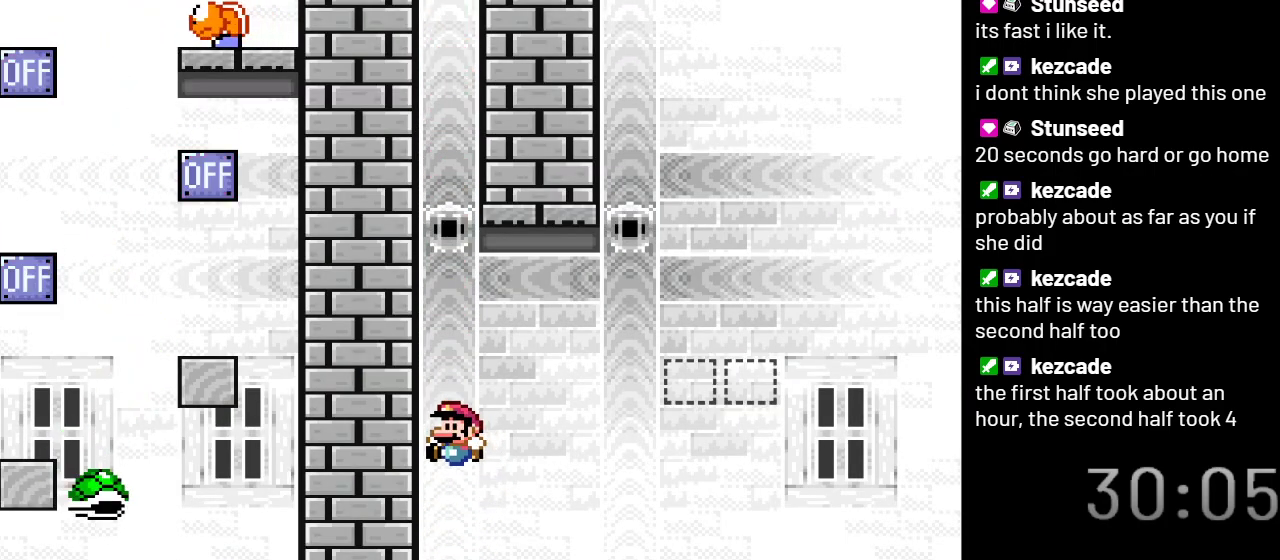
{"buttons": ["B", "Y", "DPAD_RIGHT"], "events": [[33, "DPAD_RIGHT", "down"], [267, "B", "down"]]}
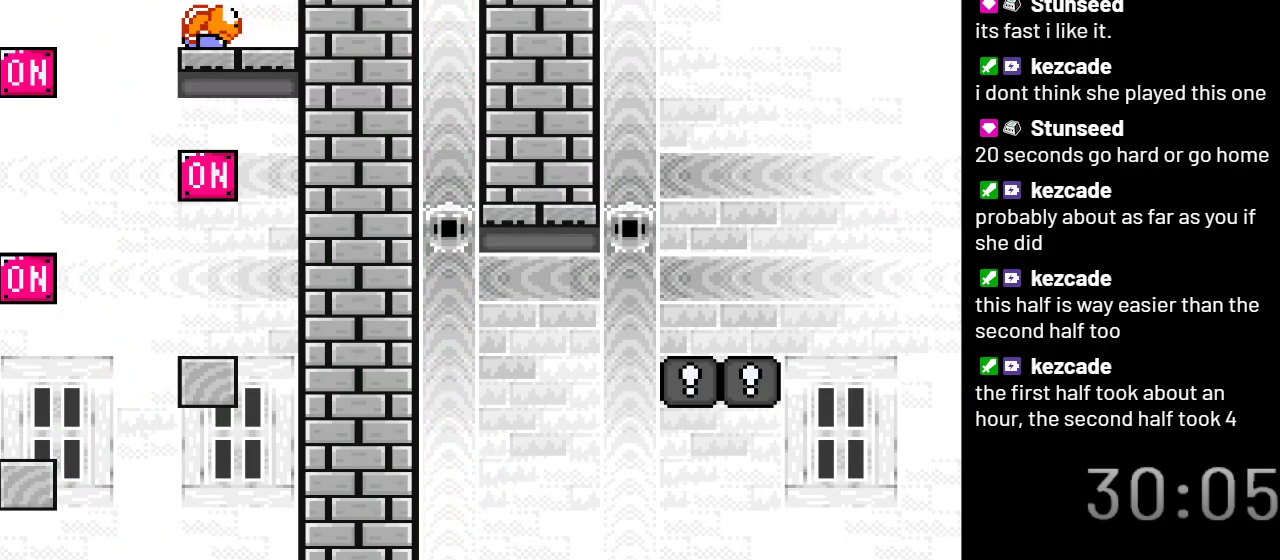
{"buttons": ["Y"], "events": [[83, "DPAD_RIGHT", "up"], [317, "B", "up"]]}
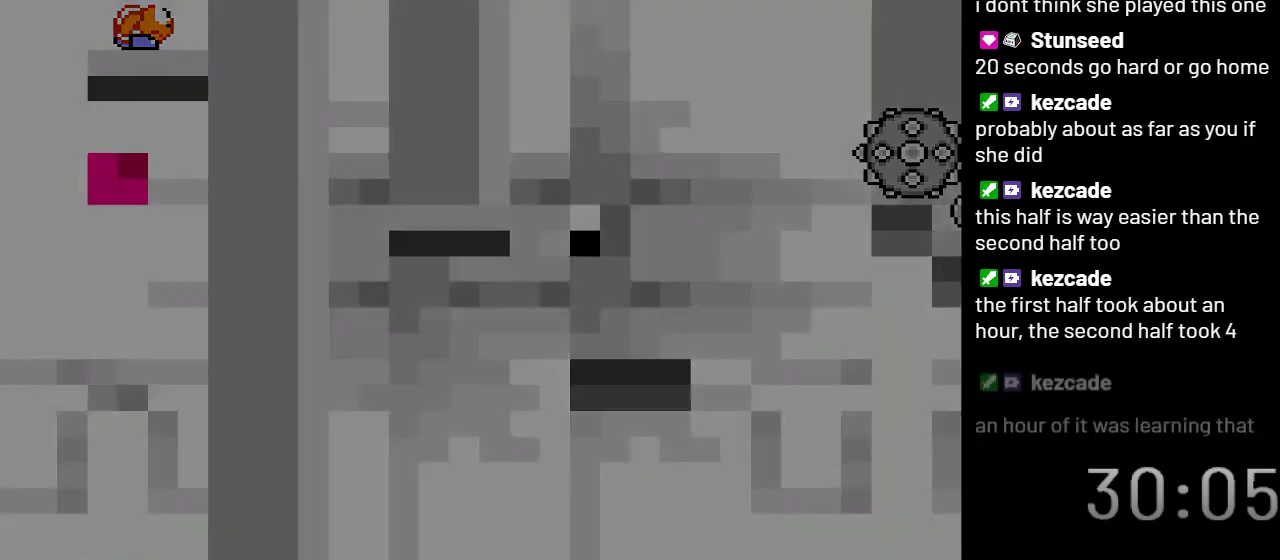
{"buttons": ["Y"], "events": []}
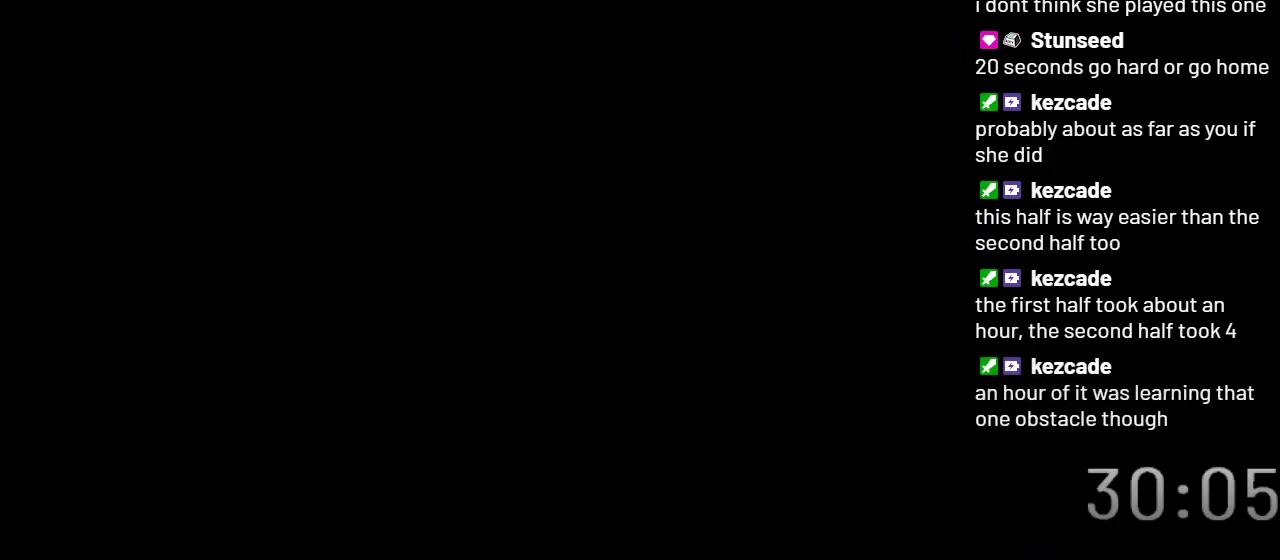
{"buttons": ["Y"], "events": []}
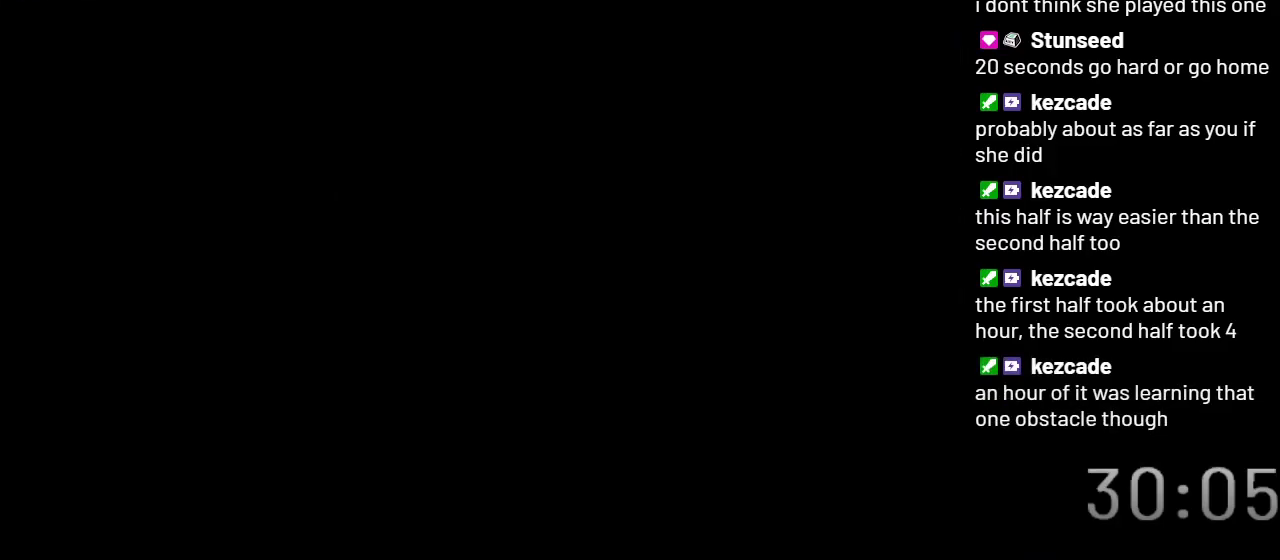
{"buttons": ["Y"], "events": []}
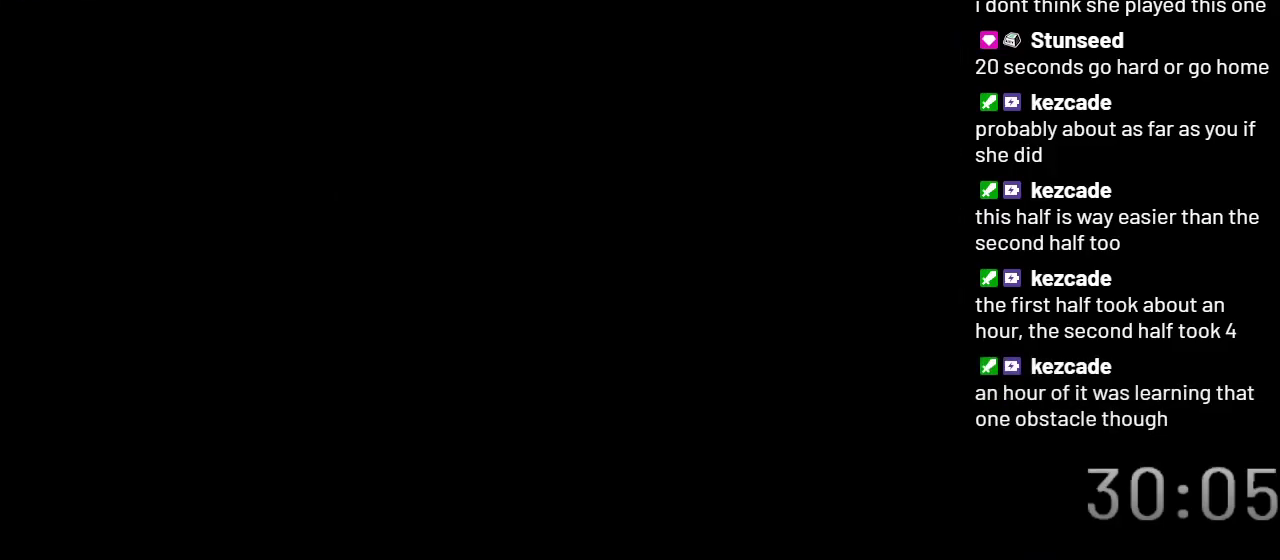
{"buttons": ["Y"], "events": []}
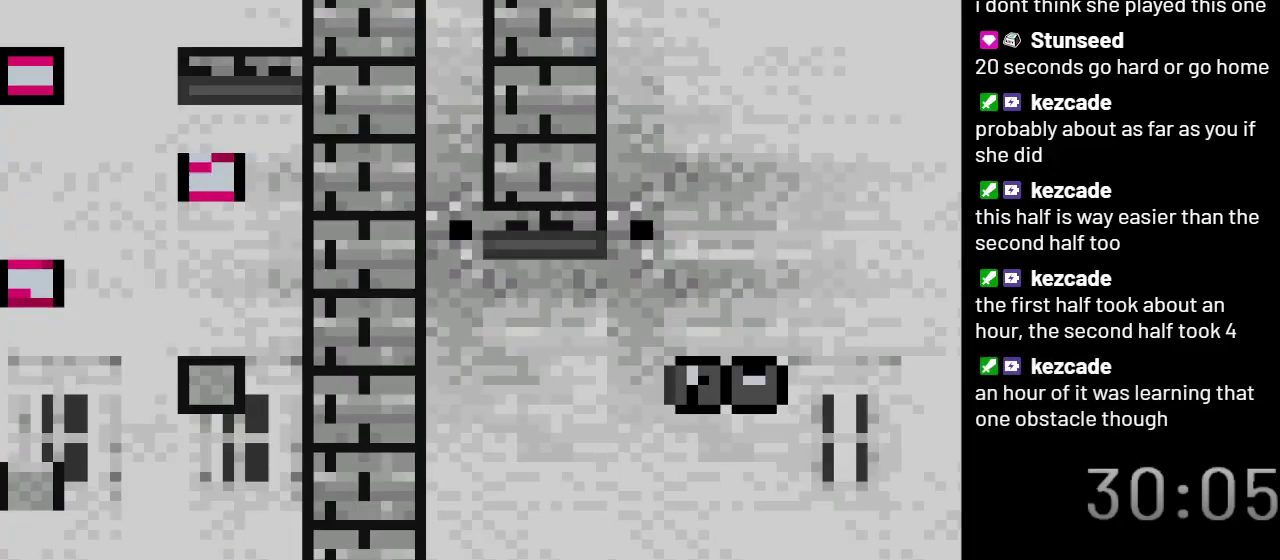
{"buttons": ["Y"], "events": []}
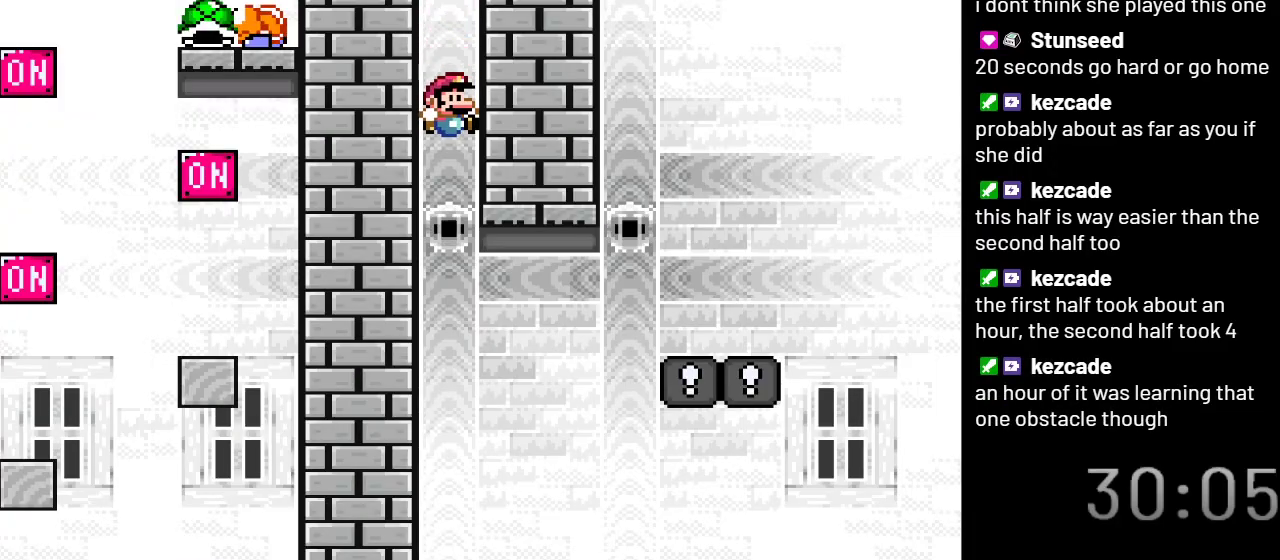
{"buttons": ["Y"], "events": []}
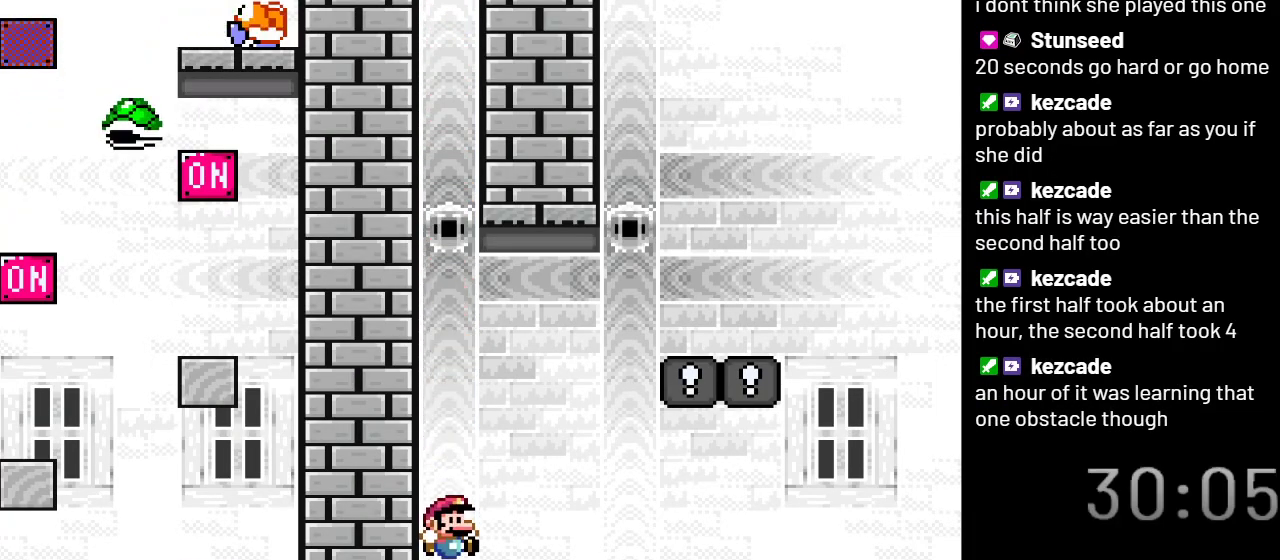
{"buttons": ["Y", "DPAD_RIGHT"], "events": [[150, "B", "down"], [250, "B", "up"], [433, "DPAD_RIGHT", "down"]]}